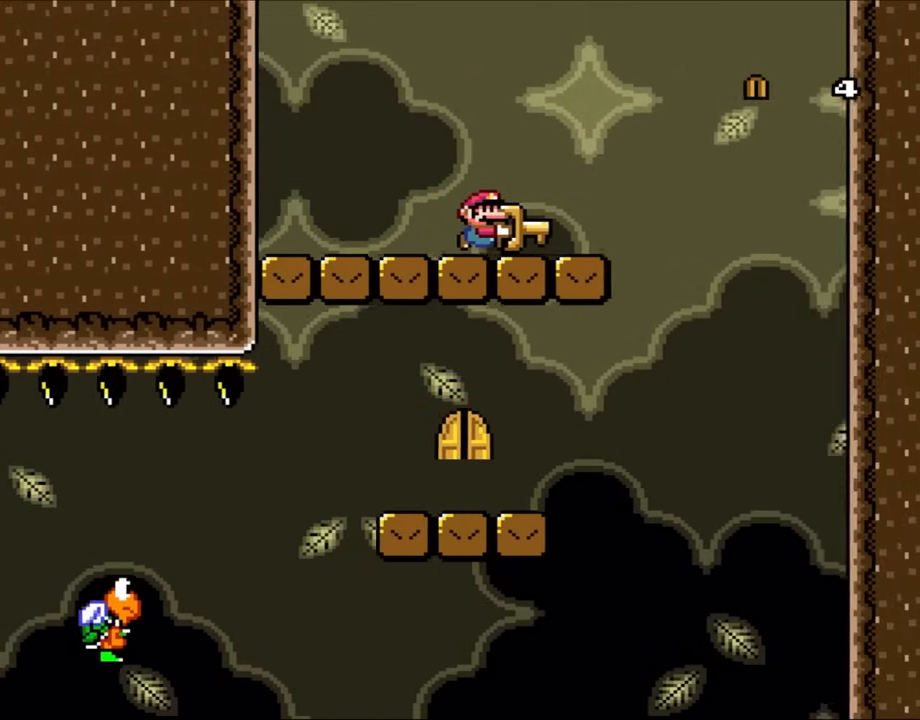
Gameplay with a controller (Nintendo layout); each line is a JSON object with the inputs held at the frame after it. "events" lists button and stick changes between this image and that frame as [ms after this image, input, new state], when the widget could be followed in between. Not read: L3 R3 Y.
{"buttons": [], "events": [[267, "B", "down"], [417, "B", "up"], [417, "DPAD_RIGHT", "up"]]}
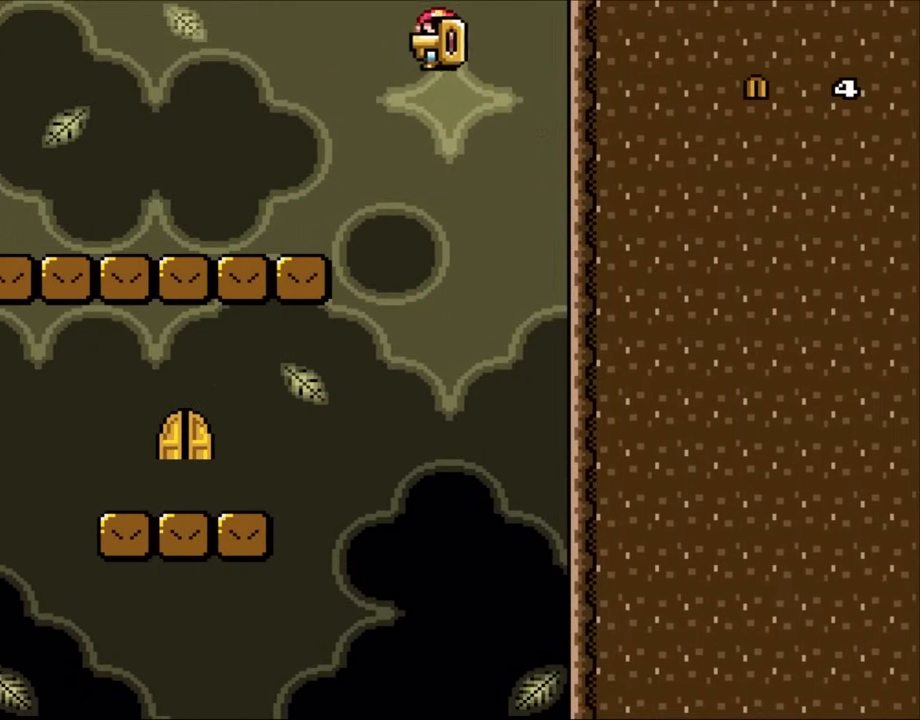
{"buttons": ["B", "DPAD_LEFT"], "events": [[50, "DPAD_LEFT", "down"], [150, "B", "down"], [200, "DPAD_LEFT", "up"], [283, "DPAD_LEFT", "down"]]}
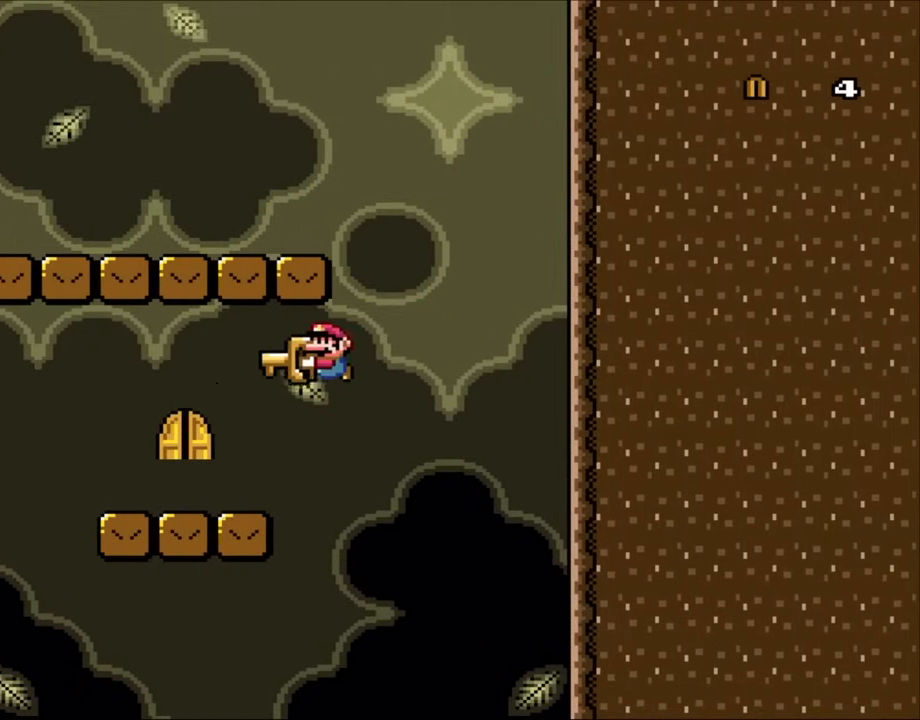
{"buttons": ["DPAD_RIGHT"], "events": [[383, "B", "up"], [417, "DPAD_LEFT", "up"], [450, "DPAD_RIGHT", "down"]]}
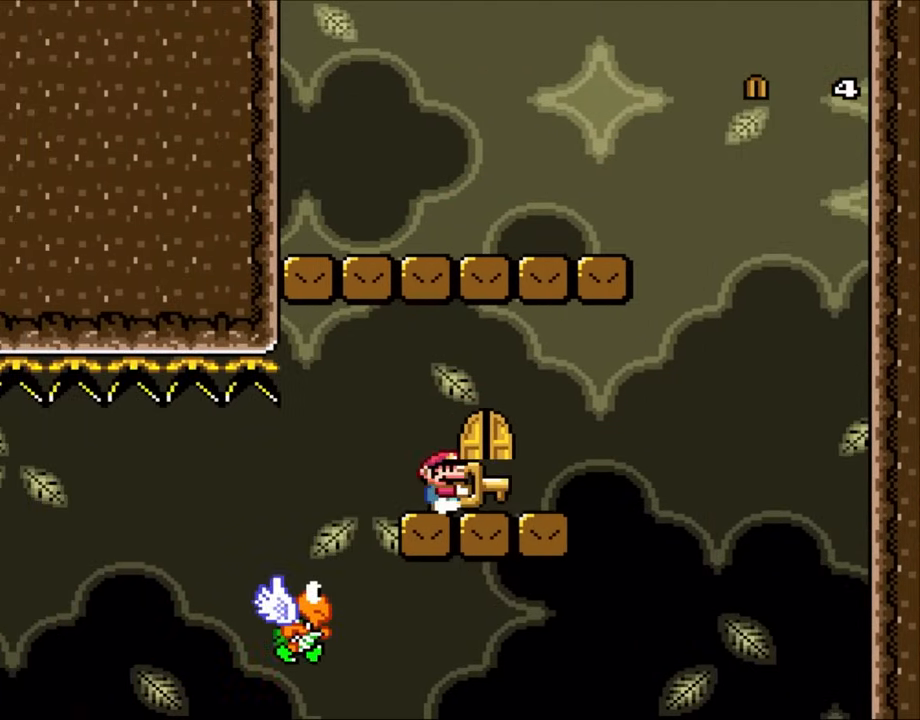
{"buttons": ["DPAD_RIGHT"], "events": [[83, "DPAD_RIGHT", "up"], [183, "DPAD_DOWN", "down"], [350, "B", "down"], [350, "DPAD_DOWN", "up"], [417, "B", "up"], [417, "DPAD_RIGHT", "down"]]}
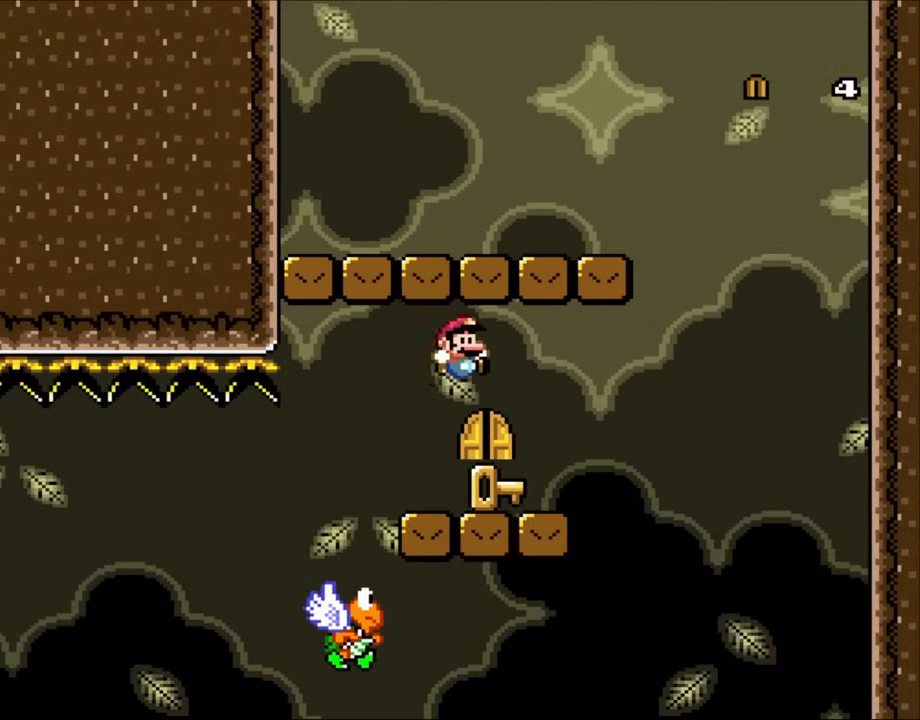
{"buttons": [], "events": [[50, "DPAD_RIGHT", "up"], [217, "DPAD_LEFT", "down"], [300, "DPAD_LEFT", "up"], [417, "DPAD_UP", "down"], [500, "DPAD_UP", "up"]]}
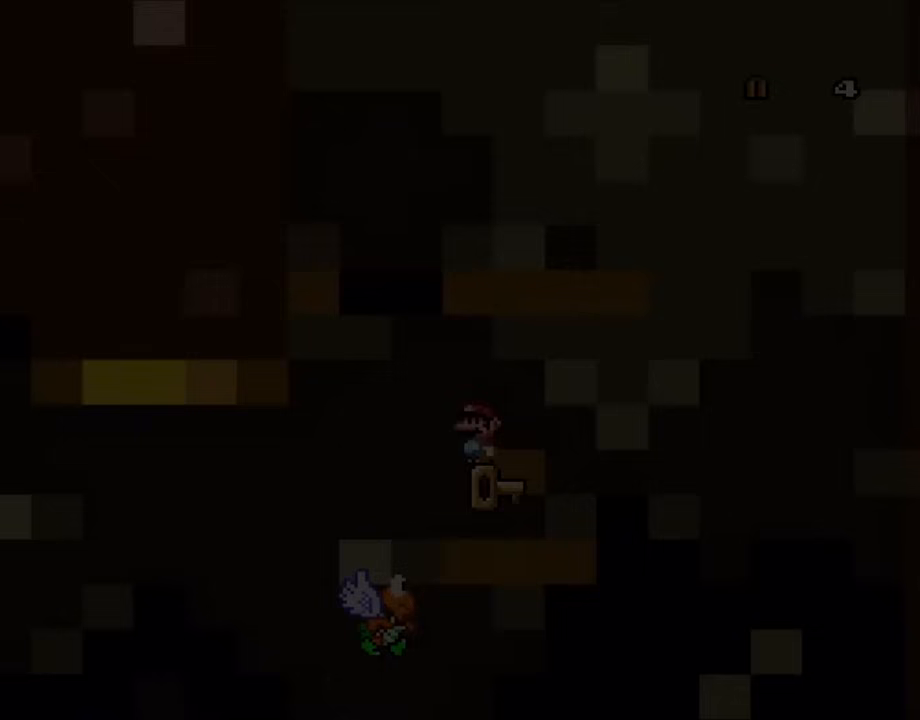
{"buttons": ["B"], "events": [[267, "B", "down"]]}
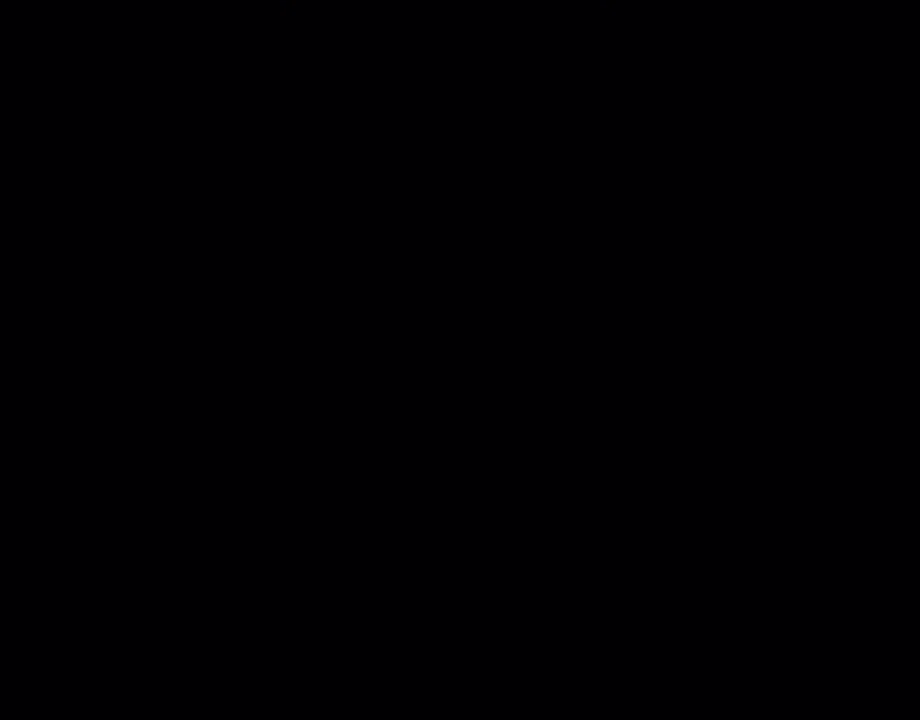
{"buttons": ["B"], "events": []}
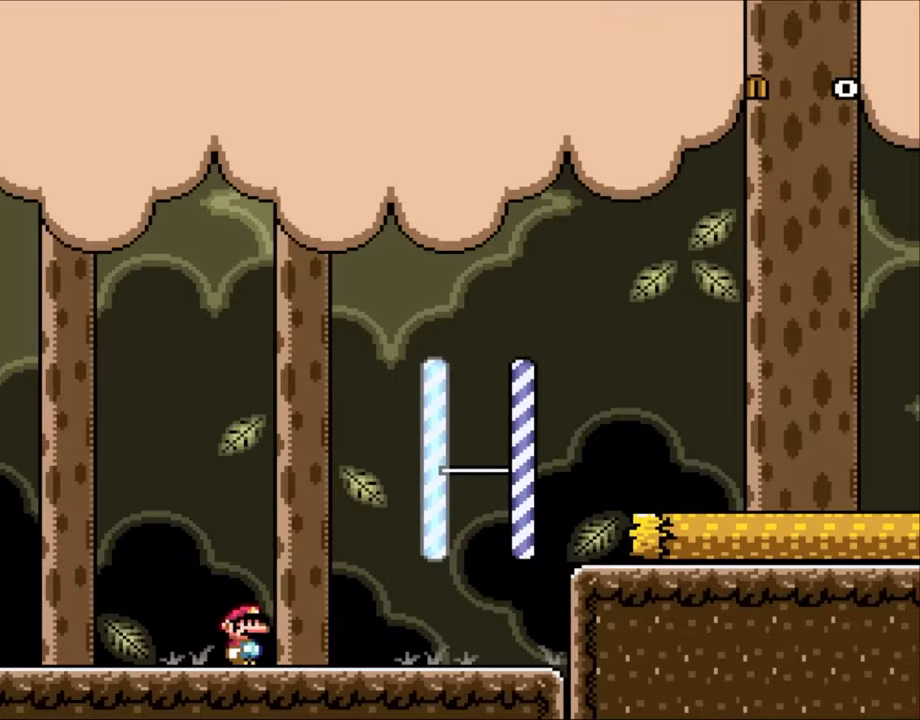
{"buttons": ["B"], "events": []}
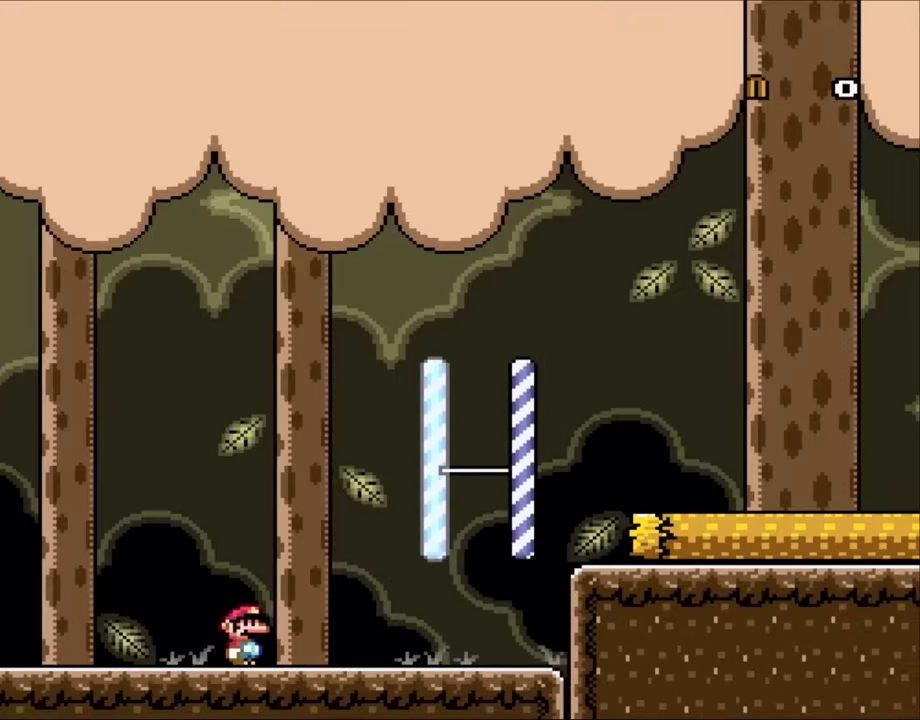
{"buttons": ["DPAD_RIGHT"], "events": [[200, "B", "up"], [267, "DPAD_RIGHT", "down"]]}
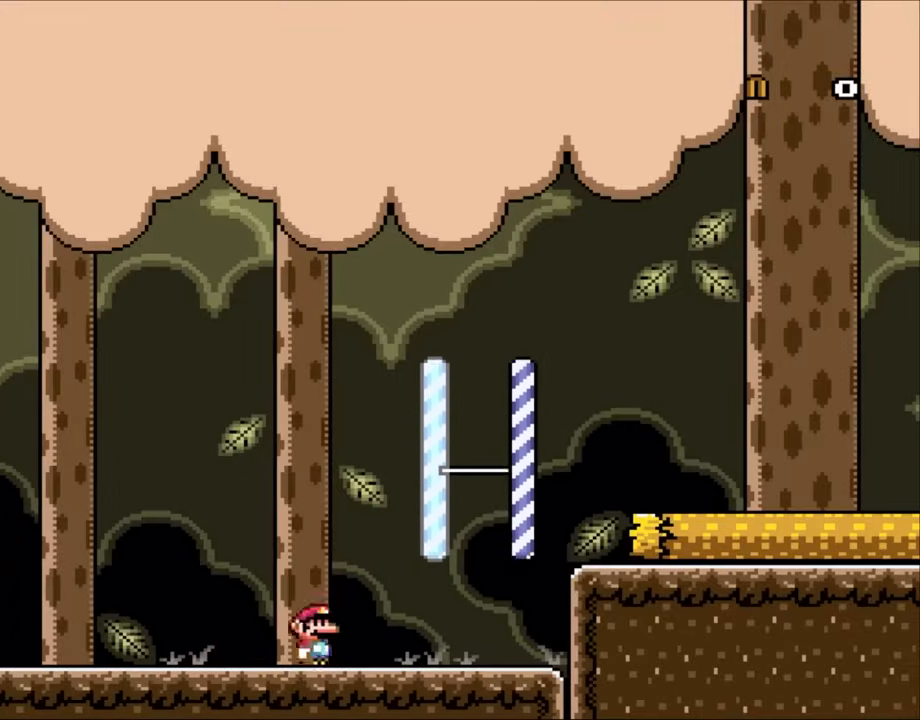
{"buttons": [], "events": [[150, "DPAD_RIGHT", "up"], [317, "DPAD_LEFT", "down"], [450, "DPAD_LEFT", "up"]]}
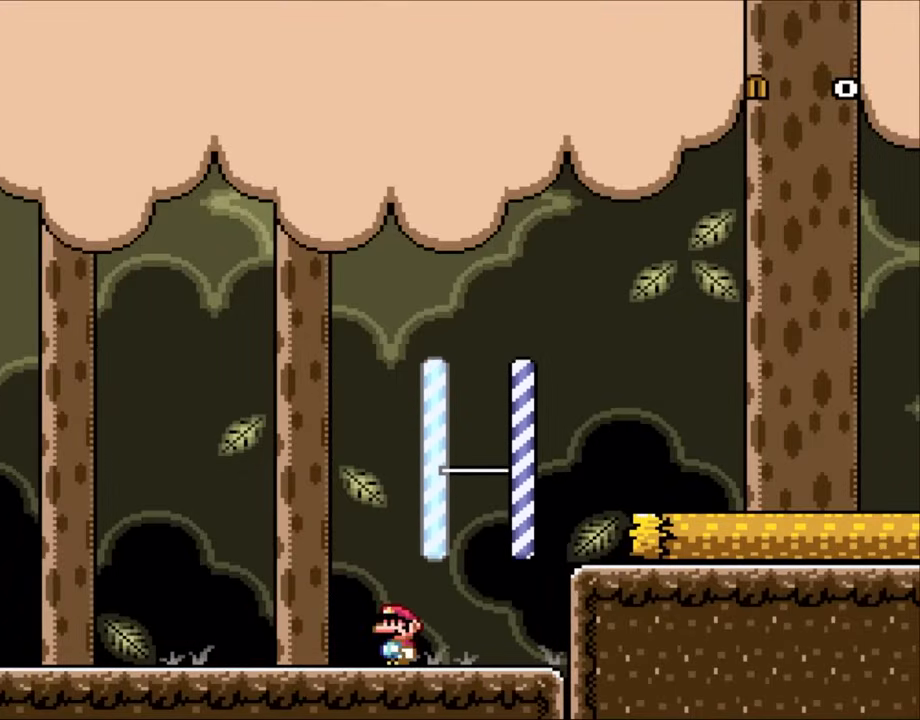
{"buttons": [], "events": []}
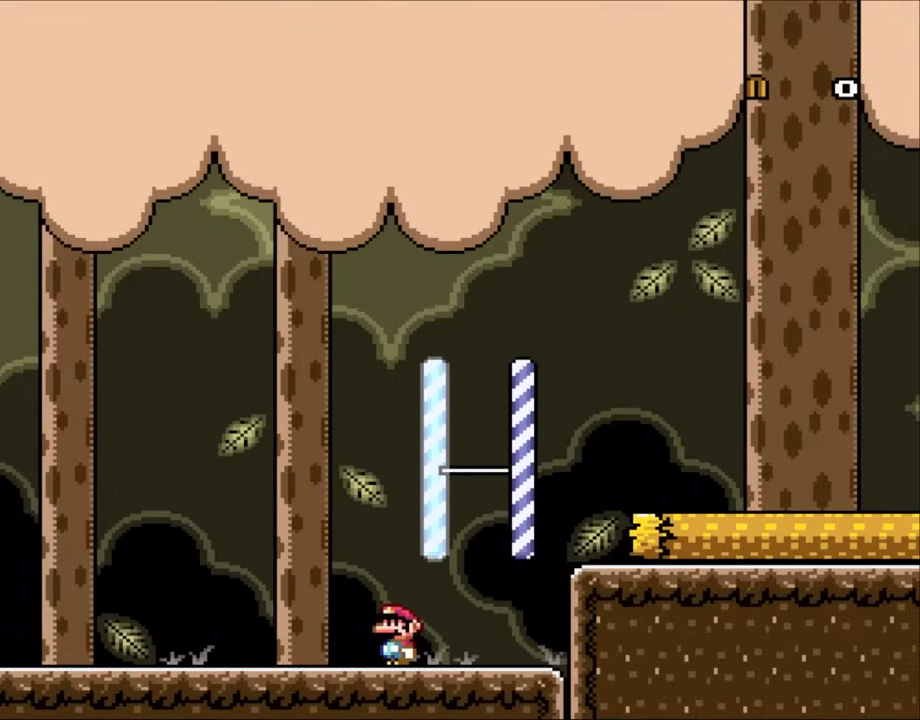
{"buttons": [], "events": []}
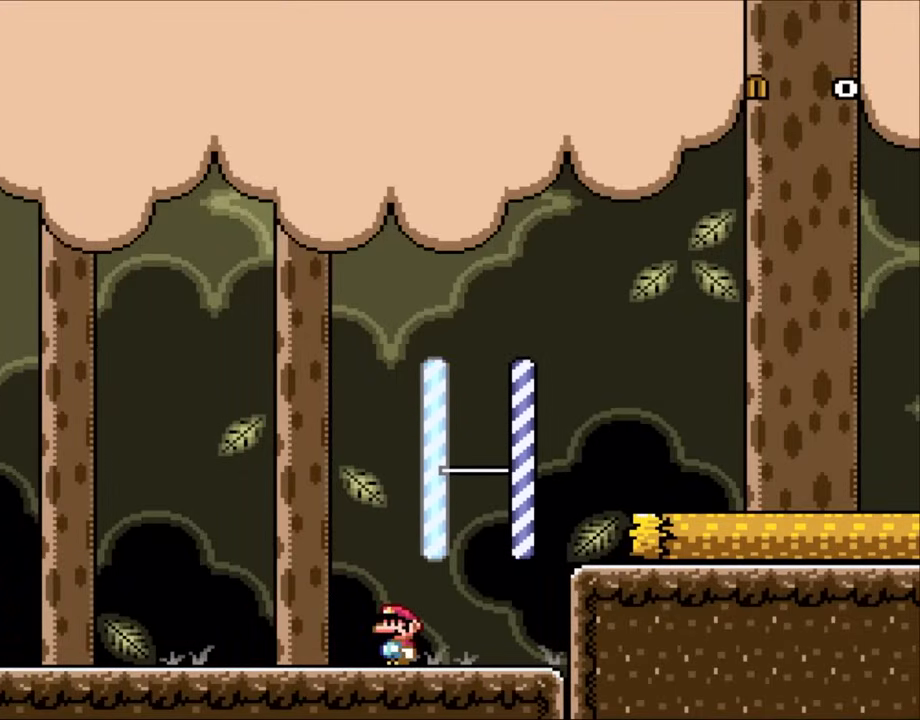
{"buttons": [], "events": []}
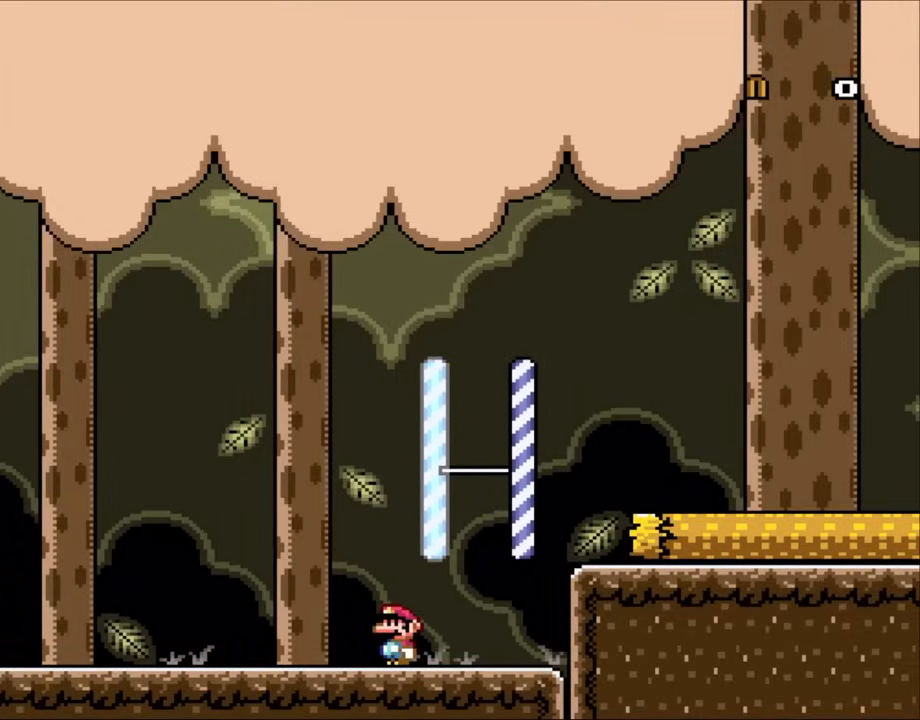
{"buttons": ["B", "DPAD_RIGHT"], "events": [[483, "DPAD_RIGHT", "down"], [500, "B", "down"]]}
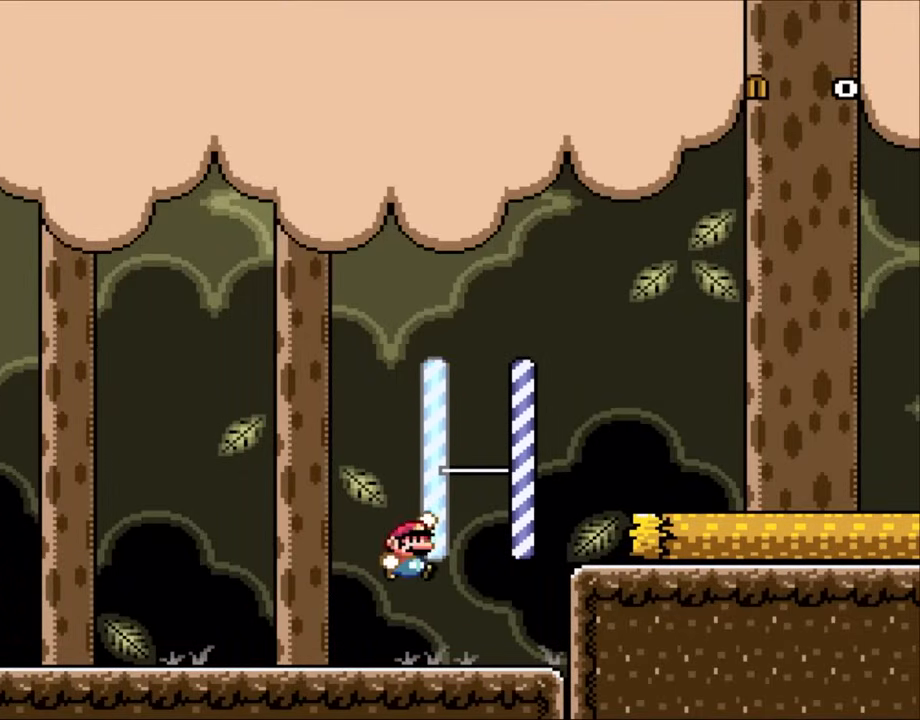
{"buttons": ["DPAD_LEFT"], "events": [[317, "DPAD_RIGHT", "up"], [350, "DPAD_LEFT", "down"], [383, "B", "up"]]}
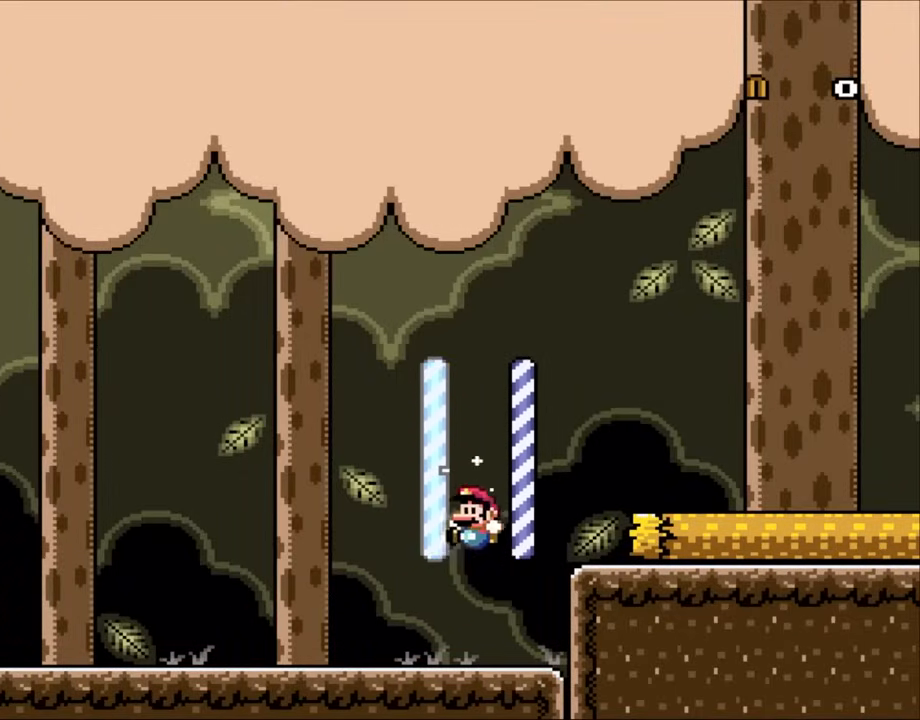
{"buttons": [], "events": [[33, "DPAD_LEFT", "up"], [367, "DPAD_RIGHT", "down"], [500, "DPAD_RIGHT", "up"]]}
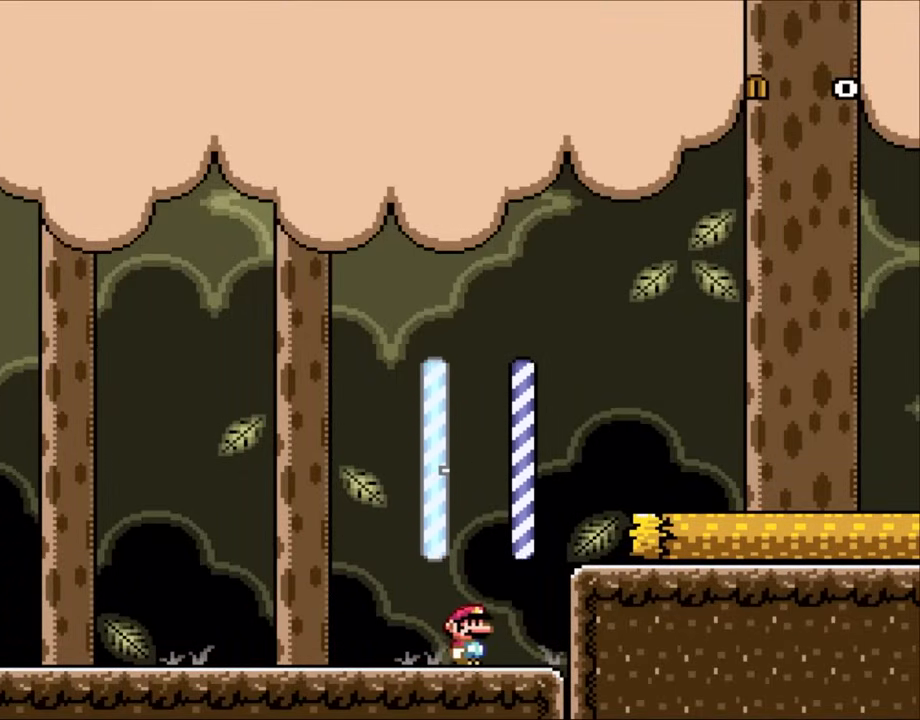
{"buttons": [], "events": []}
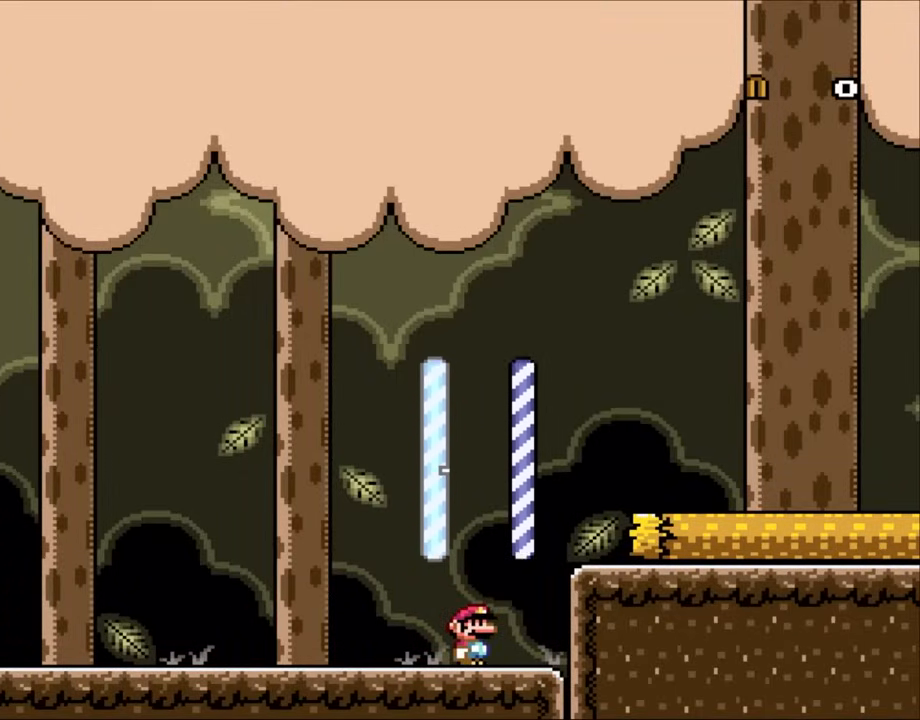
{"buttons": [], "events": []}
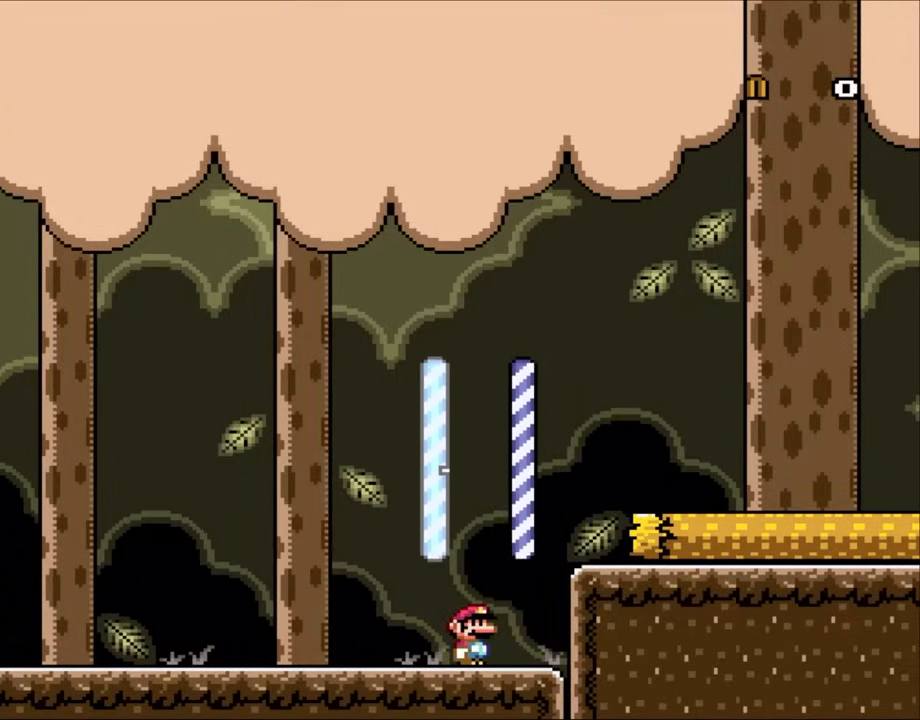
{"buttons": ["DPAD_RIGHT"], "events": [[483, "DPAD_RIGHT", "down"]]}
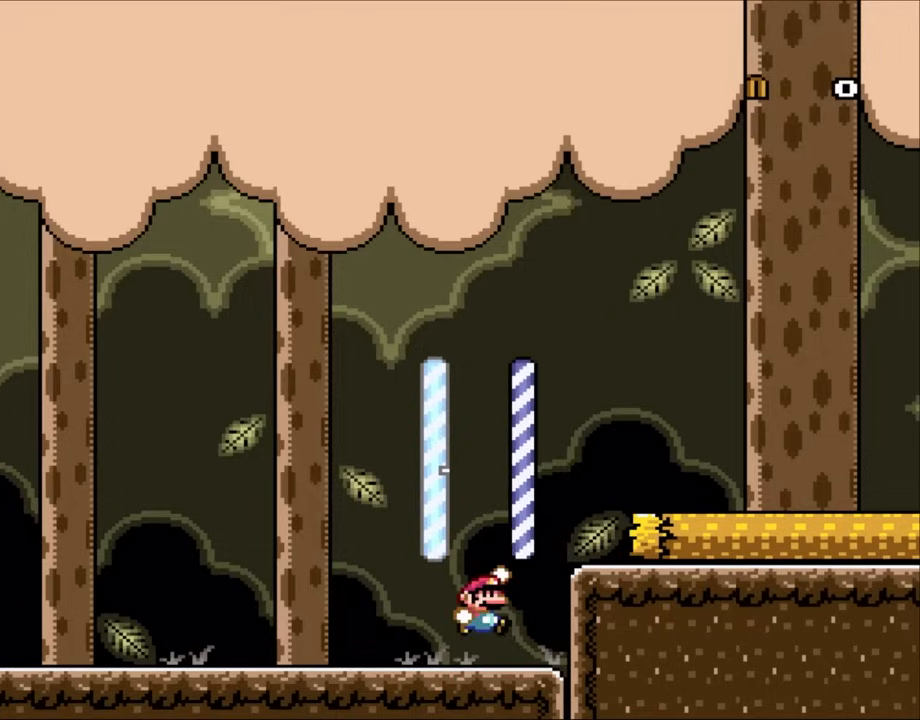
{"buttons": ["B", "DPAD_RIGHT"], "events": [[83, "B", "down"]]}
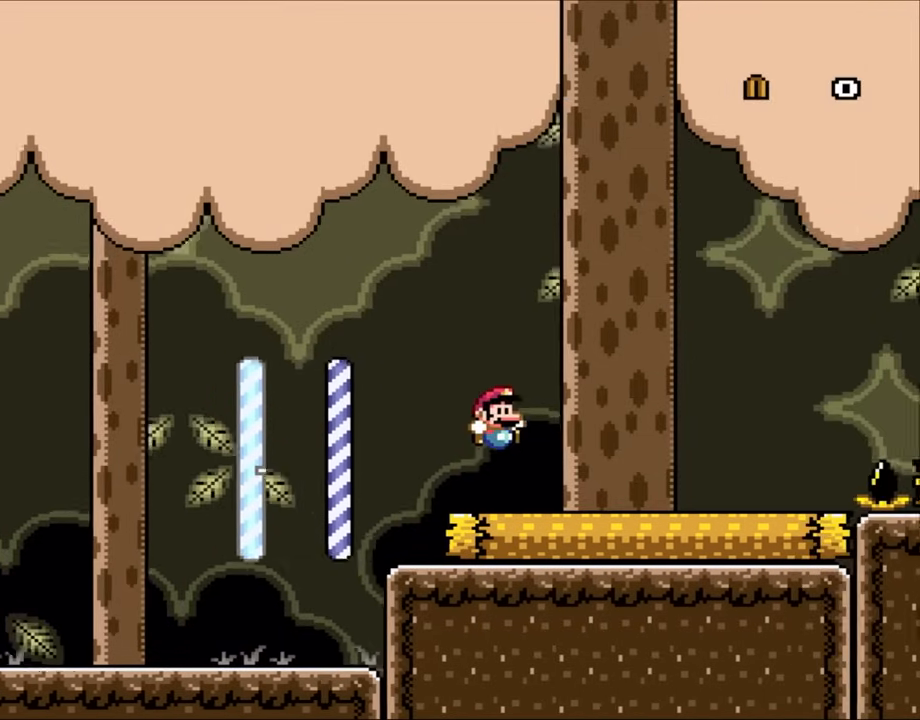
{"buttons": [], "events": [[117, "B", "up"], [383, "DPAD_RIGHT", "up"]]}
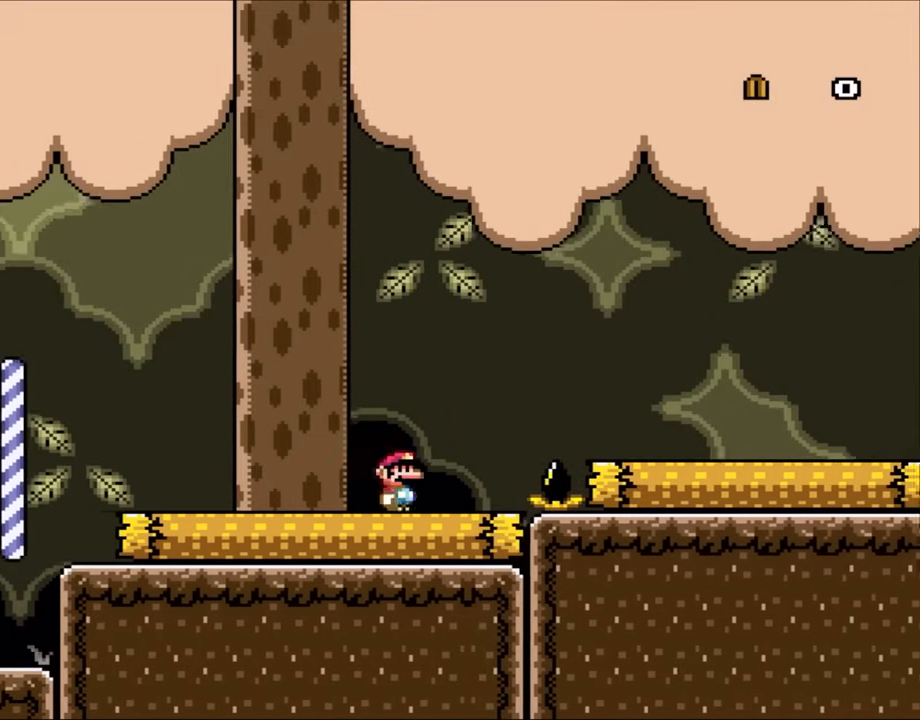
{"buttons": ["DPAD_RIGHT"], "events": [[67, "DPAD_RIGHT", "down"], [150, "B", "down"], [300, "B", "up"]]}
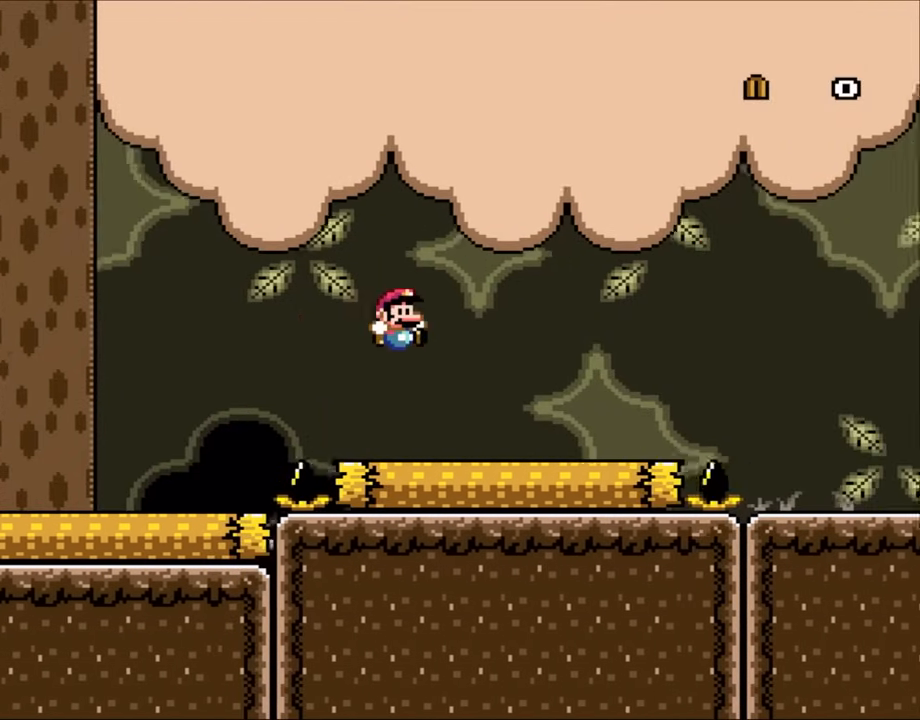
{"buttons": ["DPAD_RIGHT"], "events": [[350, "B", "down"], [483, "B", "up"]]}
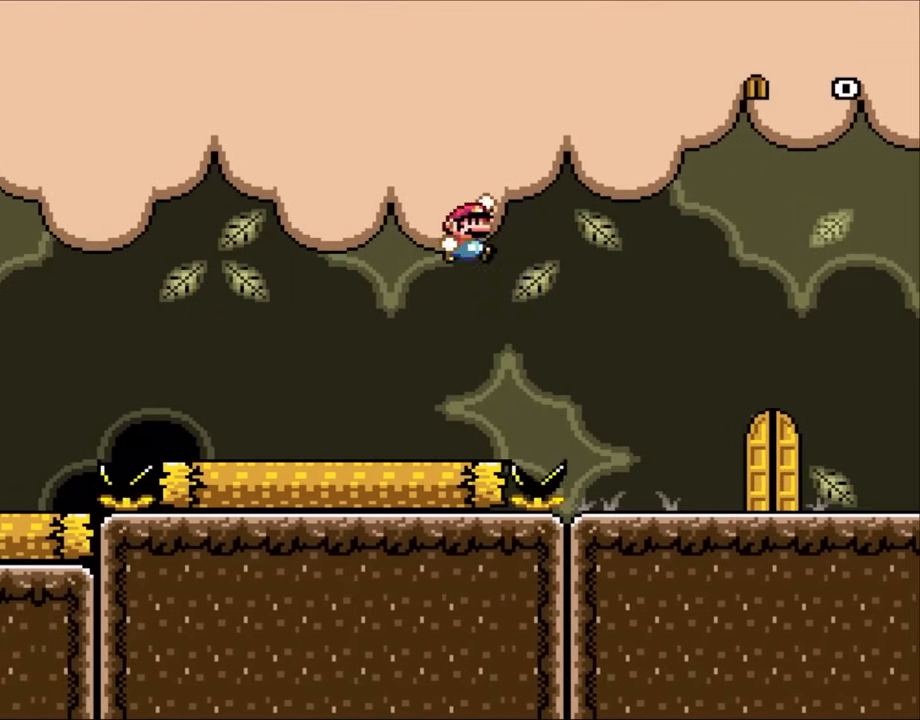
{"buttons": ["DPAD_RIGHT"], "events": [[83, "B", "down"], [250, "B", "up"]]}
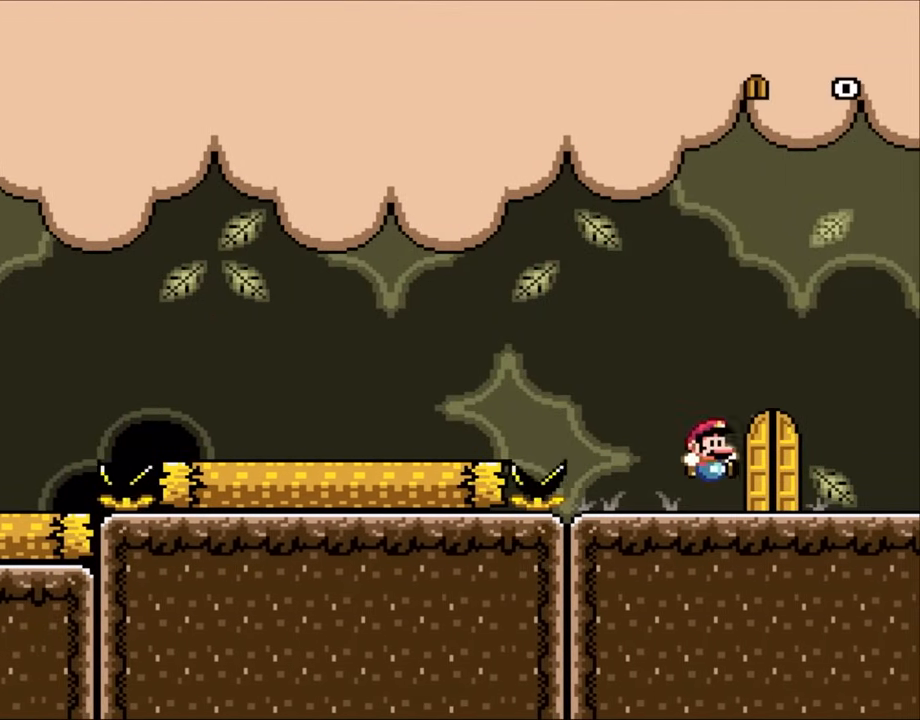
{"buttons": [], "events": [[83, "DPAD_RIGHT", "up"], [217, "DPAD_LEFT", "down"], [300, "DPAD_LEFT", "up"]]}
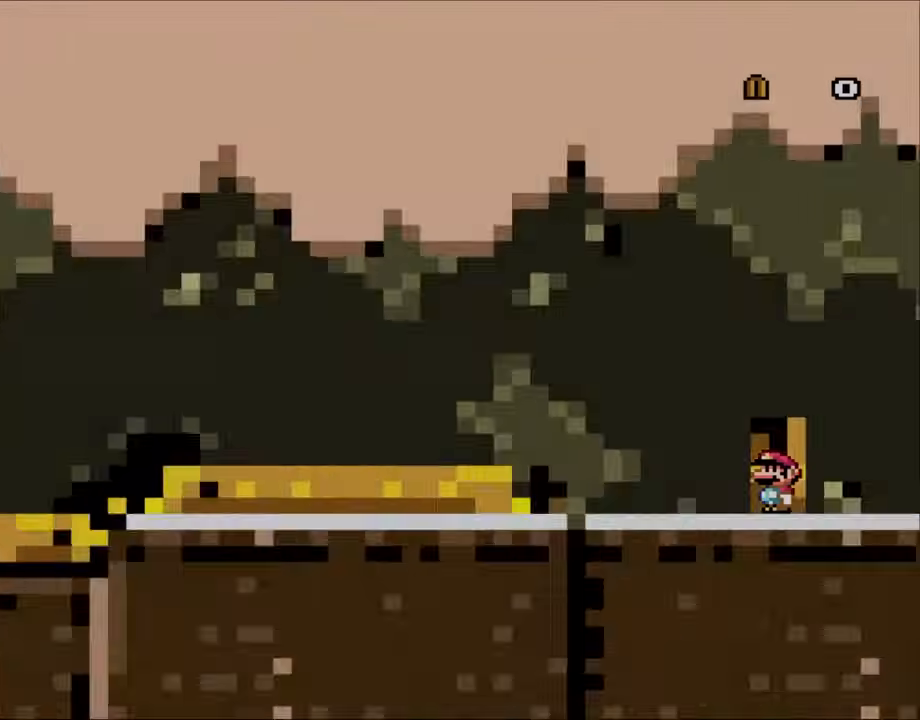
{"buttons": [], "events": [[50, "DPAD_UP", "down"], [183, "DPAD_UP", "up"]]}
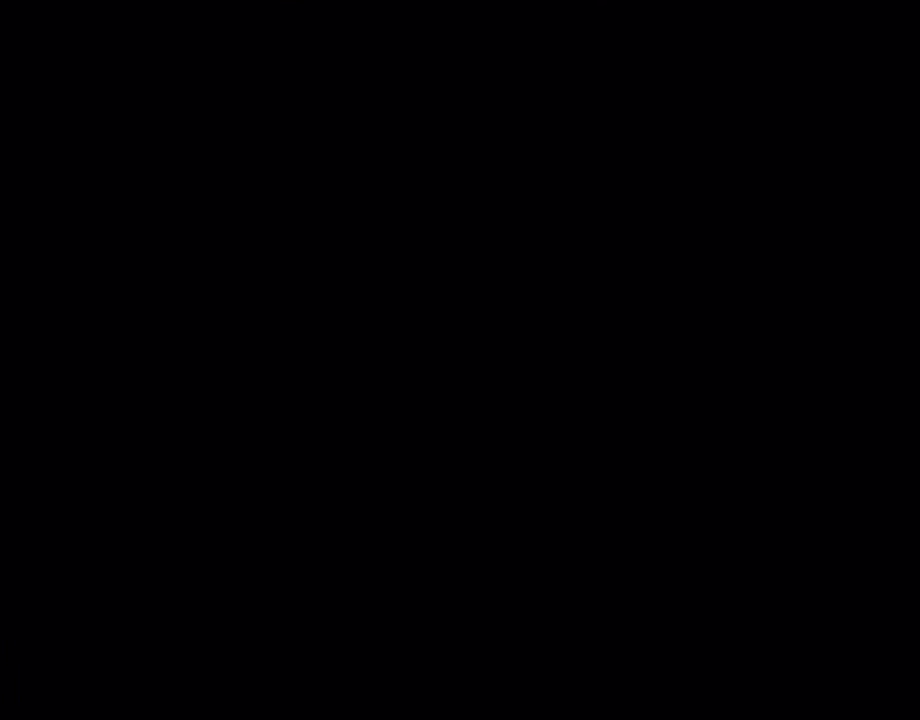
{"buttons": [], "events": []}
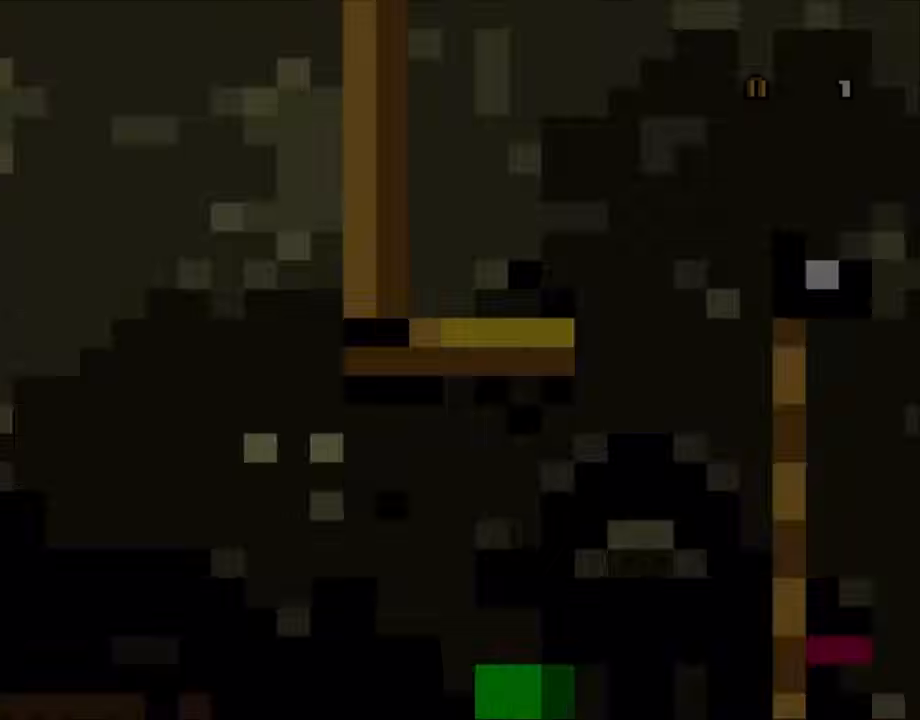
{"buttons": [], "events": []}
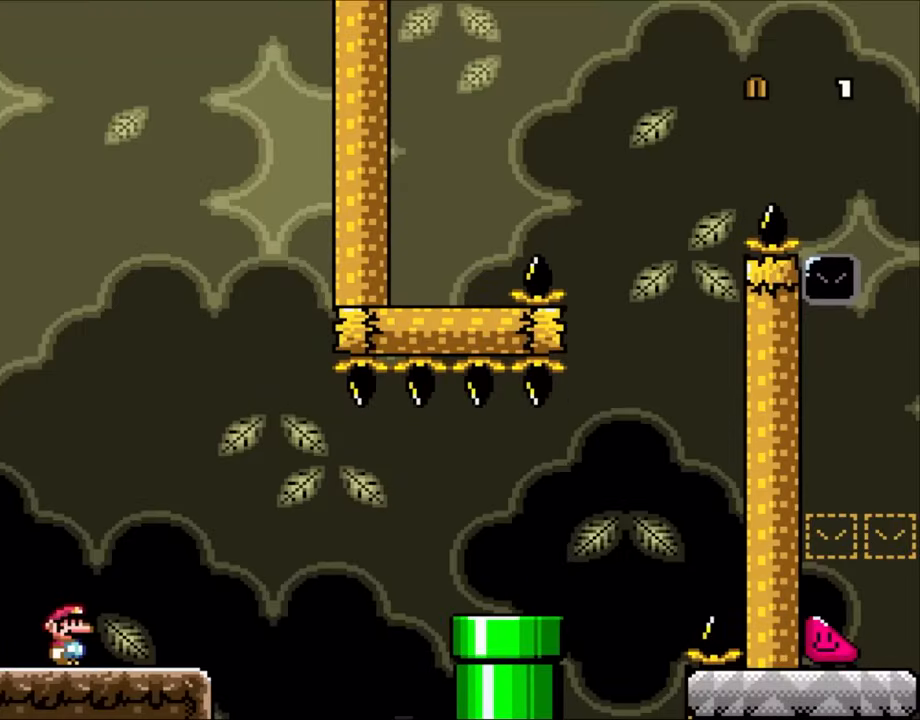
{"buttons": [], "events": []}
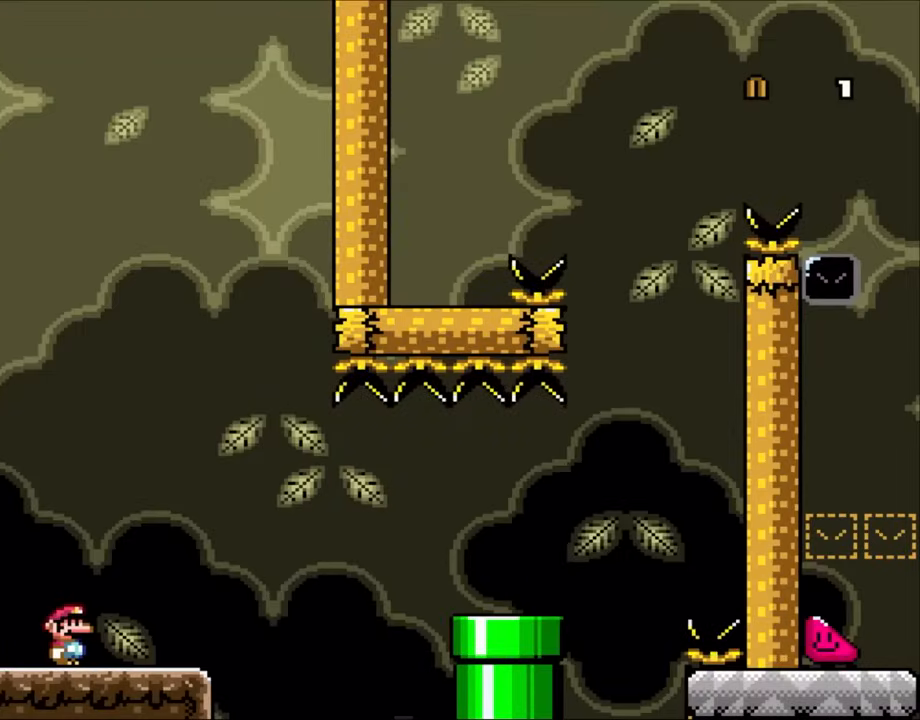
{"buttons": ["X"], "events": [[183, "X", "down"]]}